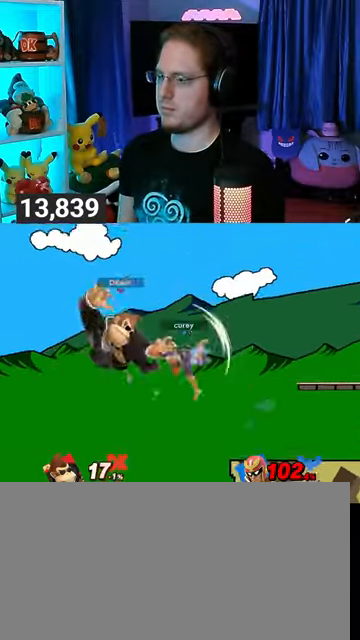
Gameplay with a controller (Nintendo layout); each line is a JSON object with the inputs held at the frame after it. "events" lists button and stick changes between this image and that frame as [ms after this image, input, new state], when the widget could be followed in between. Not read: L3 R3.
{"buttons": [], "left_stick": "up", "right_stick": "center", "events": [[133, "Y", "down"], [200, "Y", "up"], [500, "left_stick", "up"]]}
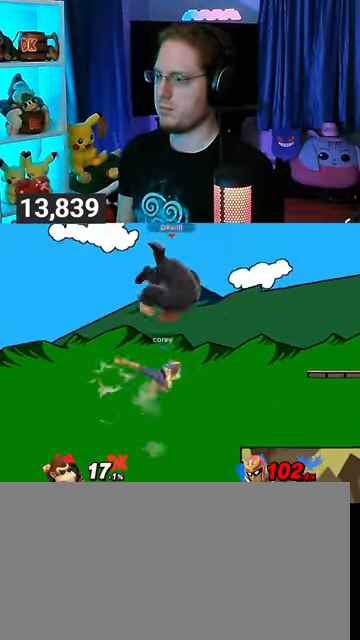
{"buttons": [], "left_stick": "up", "right_stick": "center", "events": [[367, "left_stick", "down-left"], [500, "left_stick", "up"]]}
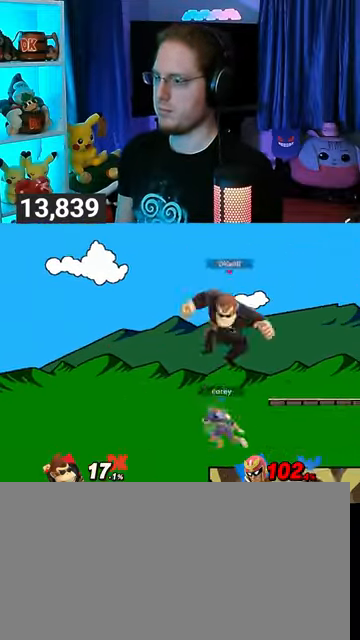
{"buttons": ["Y"], "left_stick": "center", "right_stick": "center", "events": [[33, "Y", "down"], [67, "left_stick", "right"], [233, "Y", "up"], [267, "left_stick", "center"], [433, "Y", "down"]]}
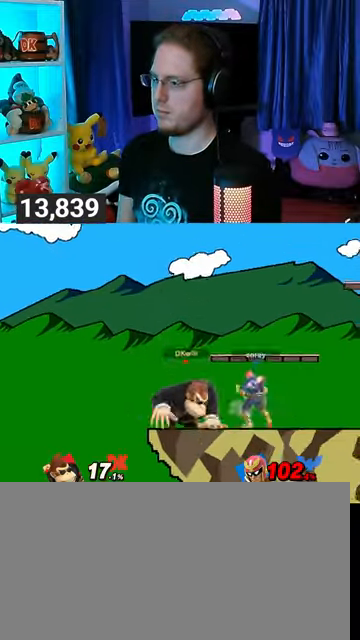
{"buttons": [], "left_stick": "up-right", "right_stick": "center", "events": [[33, "left_stick", "right"], [133, "Y", "up"], [300, "left_stick", "up-right"]]}
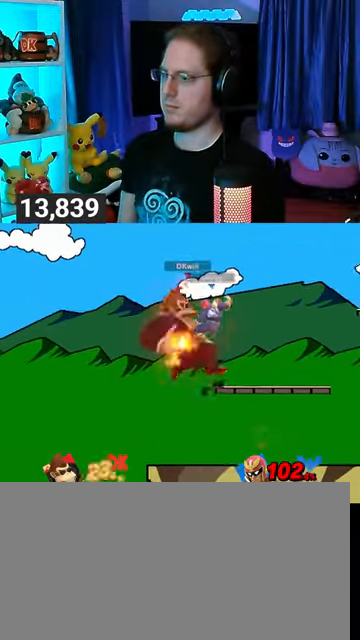
{"buttons": [], "left_stick": "right", "right_stick": "center", "events": [[167, "left_stick", "right"]]}
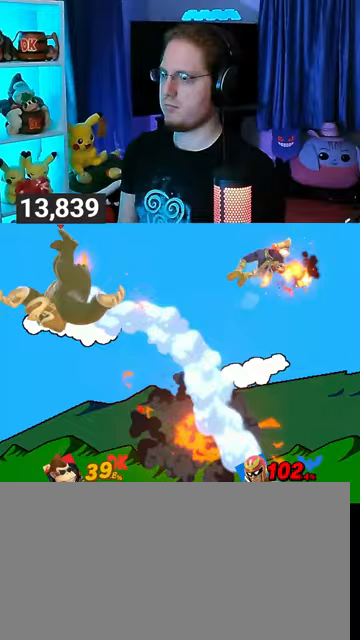
{"buttons": [], "left_stick": "right", "right_stick": "center", "events": []}
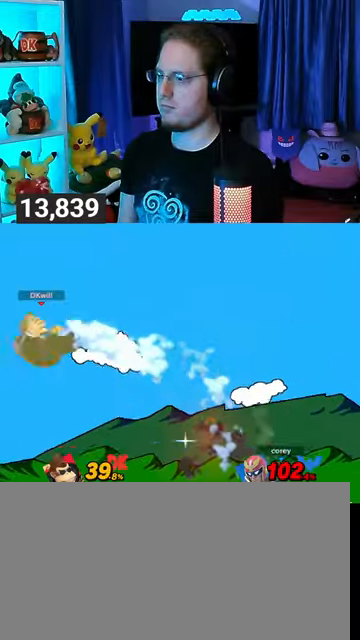
{"buttons": [], "left_stick": "right", "right_stick": "center", "events": [[233, "A", "down"], [300, "A", "up"]]}
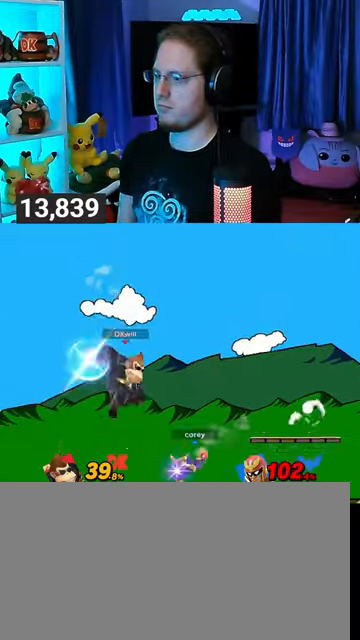
{"buttons": [], "left_stick": "right", "right_stick": "center", "events": []}
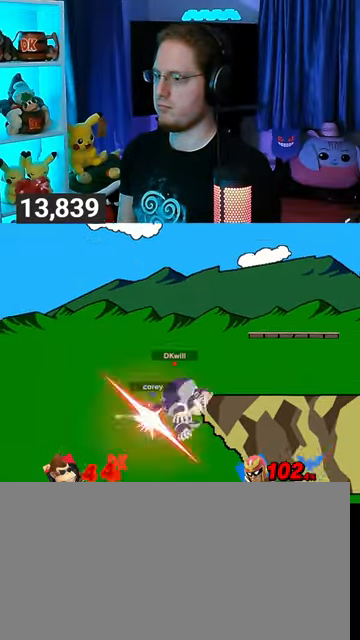
{"buttons": [], "left_stick": "right", "right_stick": "center", "events": []}
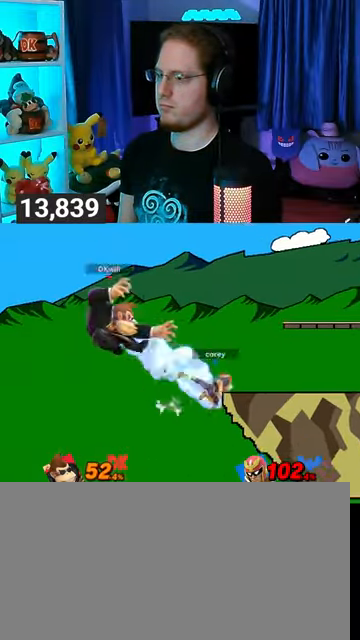
{"buttons": [], "left_stick": "right", "right_stick": "center", "events": []}
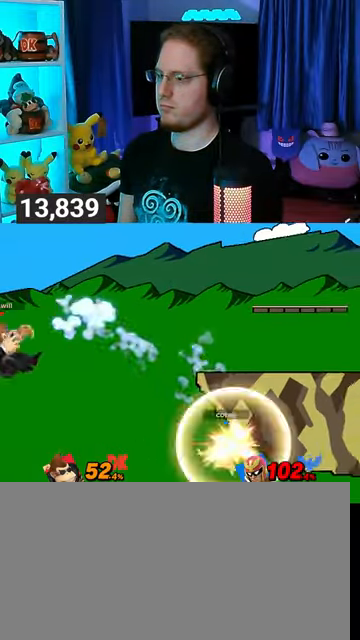
{"buttons": [], "left_stick": "right", "right_stick": "center", "events": [[200, "left_stick", "up-right"], [300, "B", "down"], [367, "B", "up"], [400, "left_stick", "down-right"], [467, "left_stick", "right"]]}
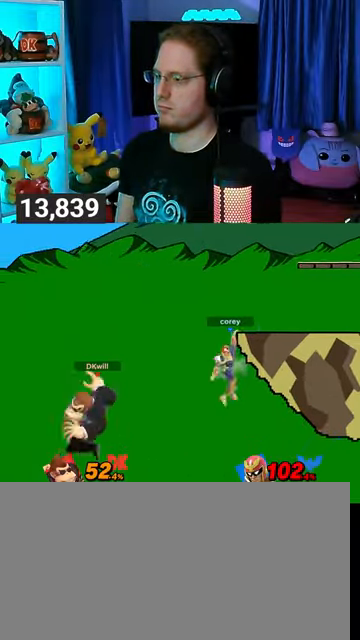
{"buttons": [], "left_stick": "center", "right_stick": "center", "events": [[467, "left_stick", "center"]]}
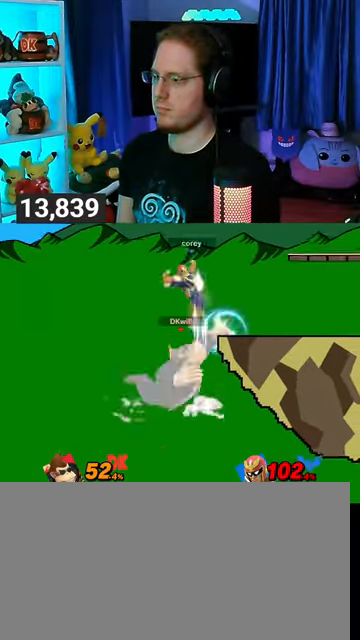
{"buttons": [], "left_stick": "center", "right_stick": "center", "events": []}
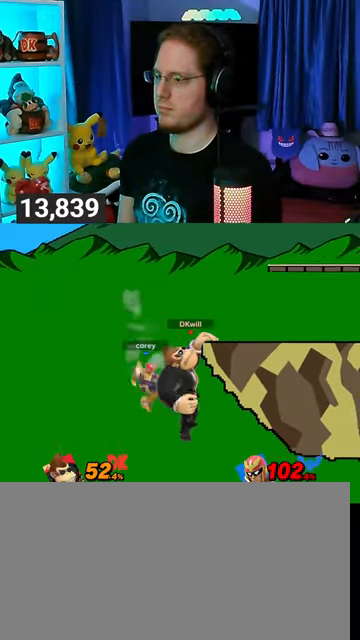
{"buttons": [], "left_stick": "center", "right_stick": "center", "events": [[100, "A", "down"], [200, "A", "up"]]}
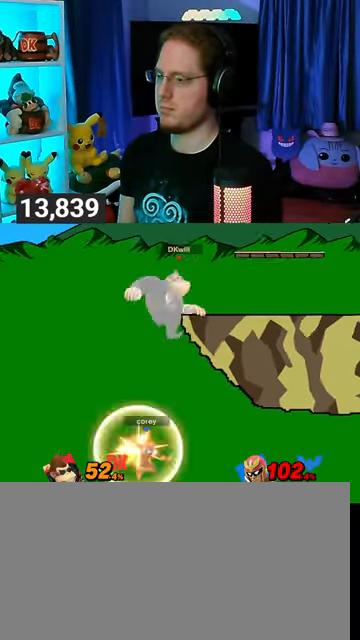
{"buttons": [], "left_stick": "center", "right_stick": "center", "events": []}
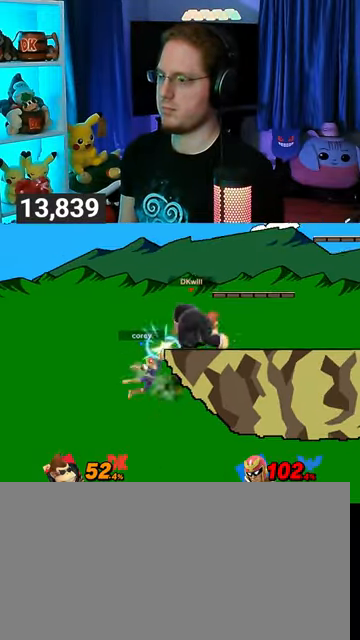
{"buttons": ["A"], "left_stick": "left", "right_stick": "center", "events": [[33, "left_stick", "right"], [167, "left_stick", "center"], [233, "left_stick", "down-right"], [300, "A", "down"], [300, "left_stick", "left"]]}
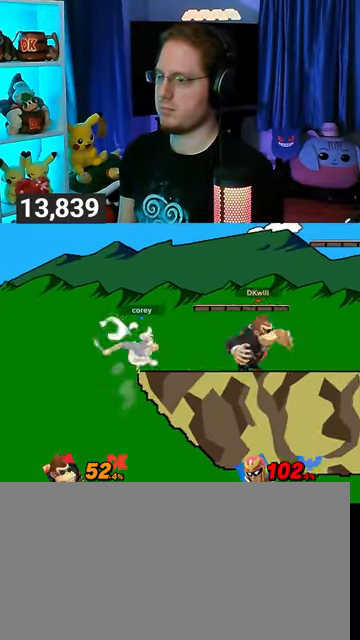
{"buttons": [], "left_stick": "left", "right_stick": "center", "events": [[67, "A", "up"], [100, "A", "down"], [133, "A", "up"], [233, "A", "down"], [267, "A", "up"], [333, "A", "down"], [467, "A", "up"]]}
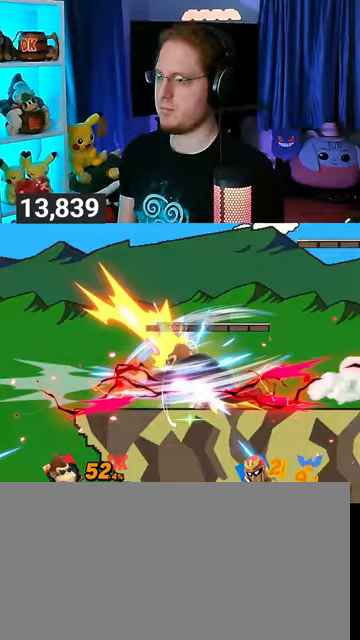
{"buttons": [], "left_stick": "center", "right_stick": "center", "events": [[400, "left_stick", "center"]]}
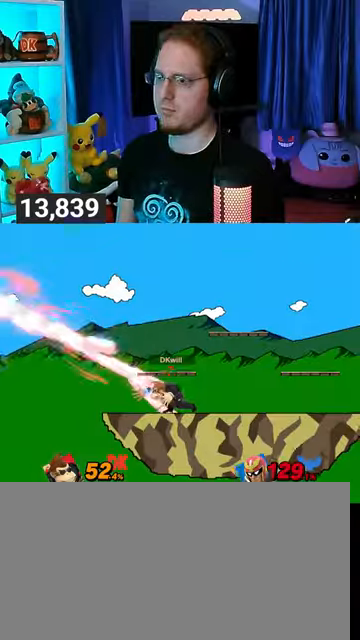
{"buttons": [], "left_stick": "center", "right_stick": "center", "events": [[100, "B", "down"], [233, "B", "up"]]}
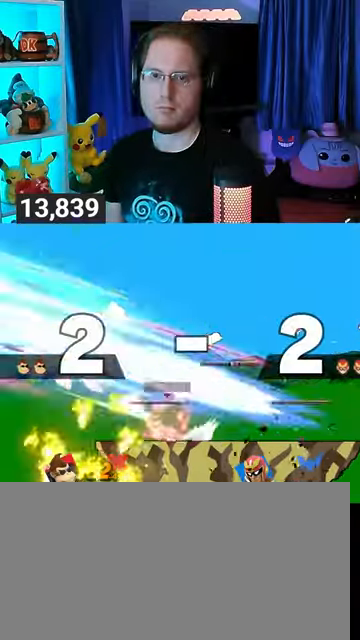
{"buttons": [], "left_stick": "center", "right_stick": "center", "events": []}
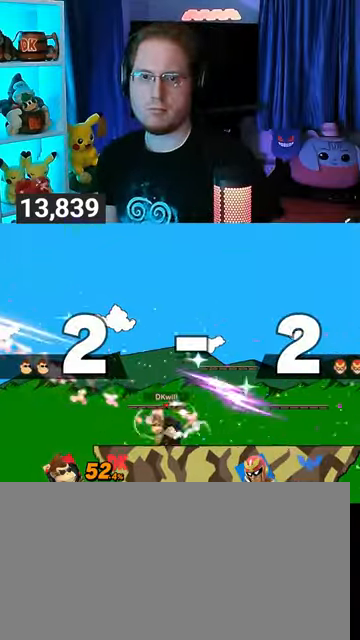
{"buttons": [], "left_stick": "center", "right_stick": "center", "events": []}
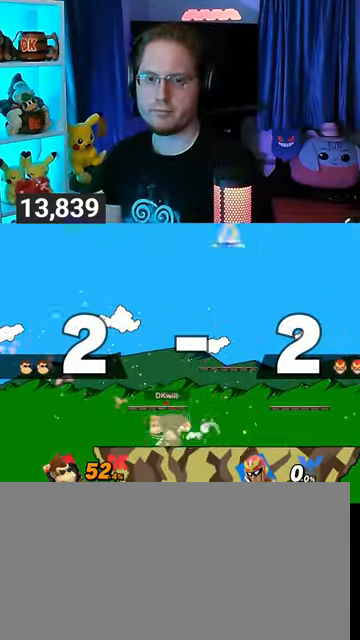
{"buttons": [], "left_stick": "center", "right_stick": "center", "events": []}
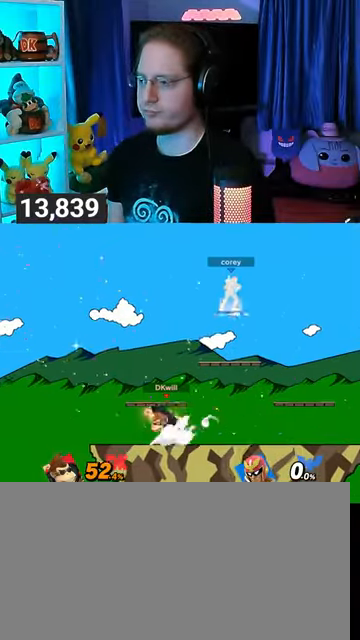
{"buttons": [], "left_stick": "center", "right_stick": "center", "events": [[300, "left_stick", "left"], [433, "left_stick", "center"]]}
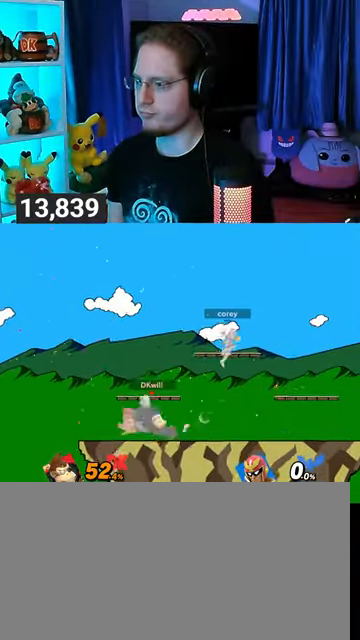
{"buttons": ["X"], "left_stick": "down-left", "right_stick": "center", "events": [[33, "left_stick", "up-left"], [100, "left_stick", "right"], [267, "Y", "down"], [367, "left_stick", "down-left"], [400, "X", "down"], [400, "Y", "up"]]}
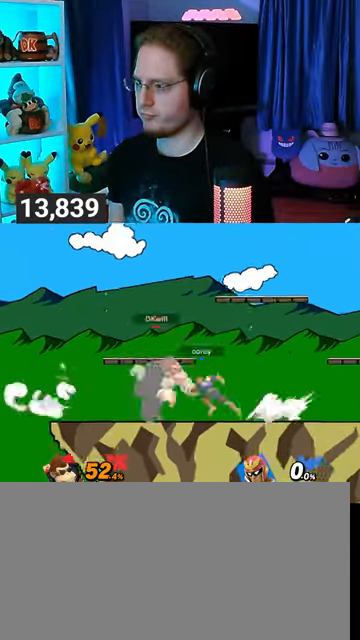
{"buttons": ["R1"], "left_stick": "center", "right_stick": "center", "events": [[133, "left_stick", "center"], [200, "X", "up"], [267, "R1", "down"]]}
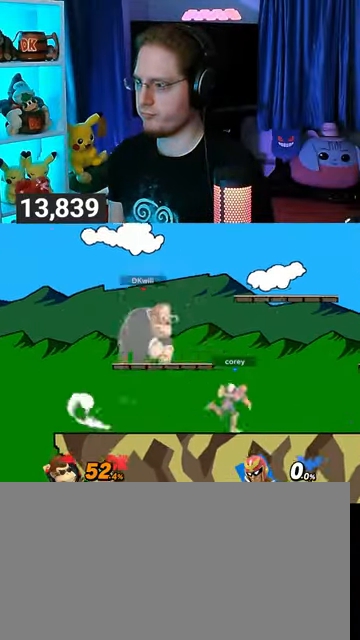
{"buttons": ["Y", "R1"], "left_stick": "center", "right_stick": "center", "events": [[433, "Y", "down"]]}
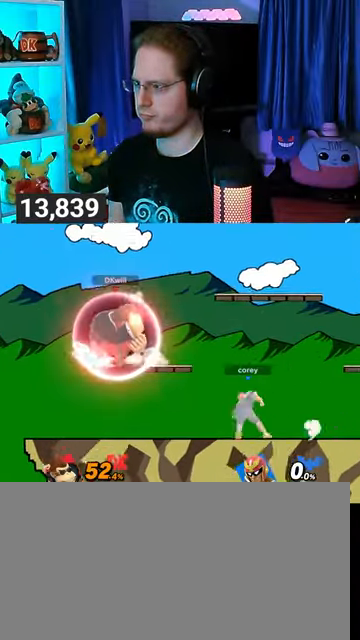
{"buttons": [], "left_stick": "center", "right_stick": "center", "events": [[67, "left_stick", "right"], [133, "Y", "up"], [233, "R1", "up"], [333, "left_stick", "up-right"], [500, "left_stick", "center"]]}
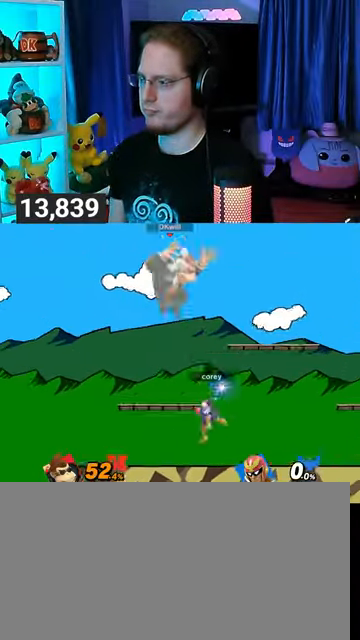
{"buttons": [], "left_stick": "up-right", "right_stick": "center", "events": [[67, "A", "down"], [100, "A", "up"], [200, "left_stick", "down-right"], [333, "left_stick", "up-right"]]}